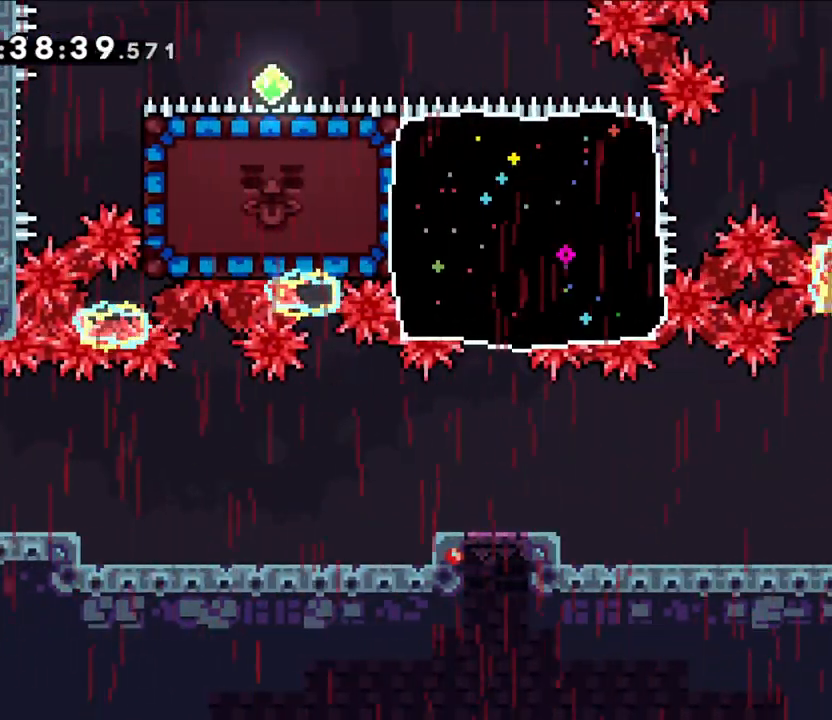
Gameplay with a controller (Nintendo layout); each line is a JSON object with the inputs held at the frame after it (dt_ms = milliseconds from this image to that frame). "events" lists button and stick changes between this image and that frame as [ms after this image, input, new state], when the widget could be followed in between. Not read: HOME L1 L3 R1 R3.
{"dt_ms": 500, "buttons": [], "left_stick": "right", "right_stick": "center", "events": [[250, "left_stick", "right"], [300, "X", "down"], [367, "A", "down"], [367, "X", "up"], [417, "A", "up"]]}
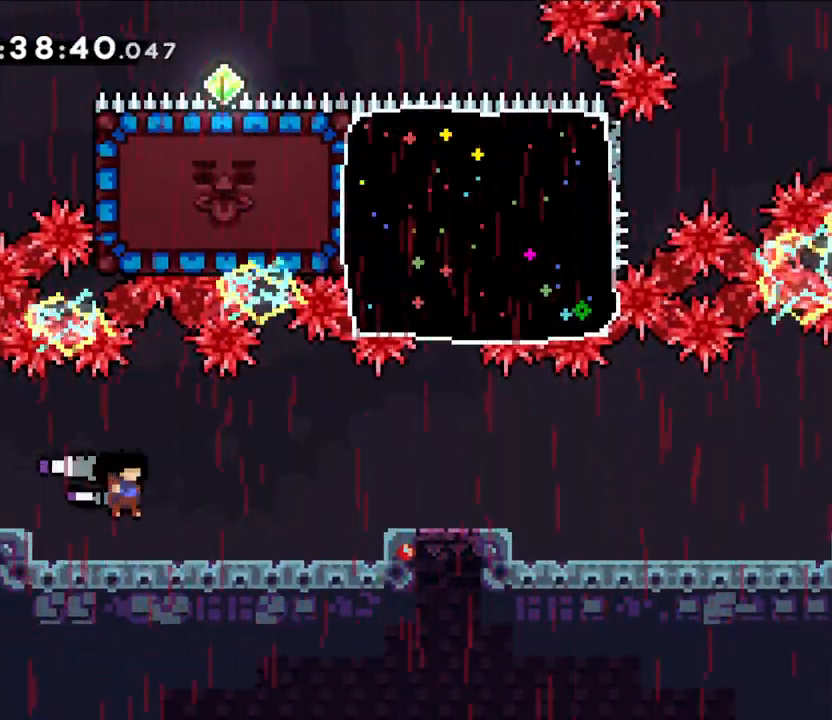
{"dt_ms": 500, "buttons": [], "left_stick": "down-right", "right_stick": "center", "events": [[167, "B", "down"], [333, "B", "up"], [333, "Y", "down"], [333, "left_stick", "down-right"], [500, "Y", "up"]]}
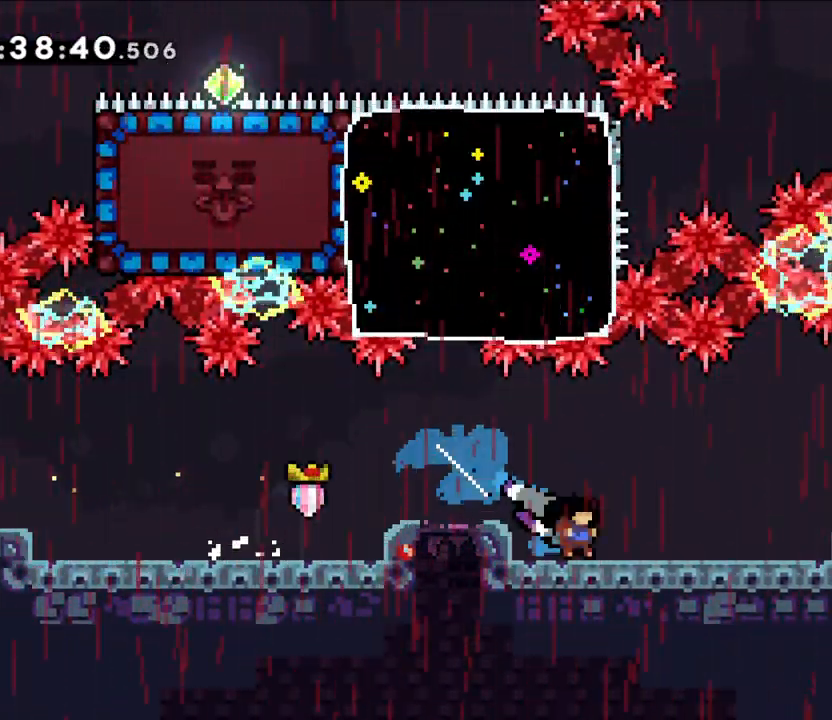
{"dt_ms": 500, "buttons": [], "left_stick": "right", "right_stick": "center", "events": [[33, "B", "down"], [217, "B", "up"], [217, "left_stick", "right"]]}
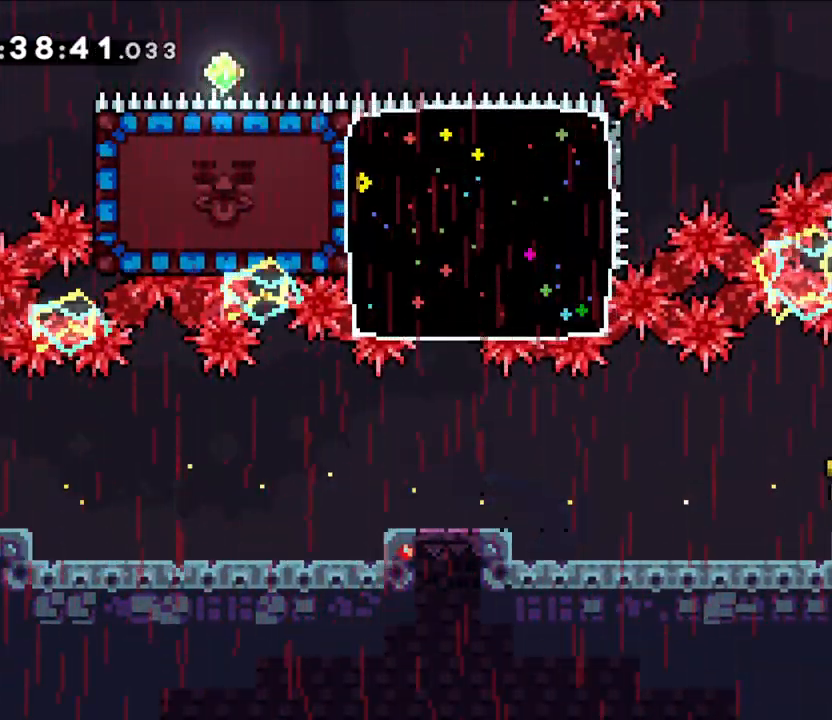
{"dt_ms": 500, "buttons": [], "left_stick": "center", "right_stick": "center", "events": [[33, "left_stick", "center"]]}
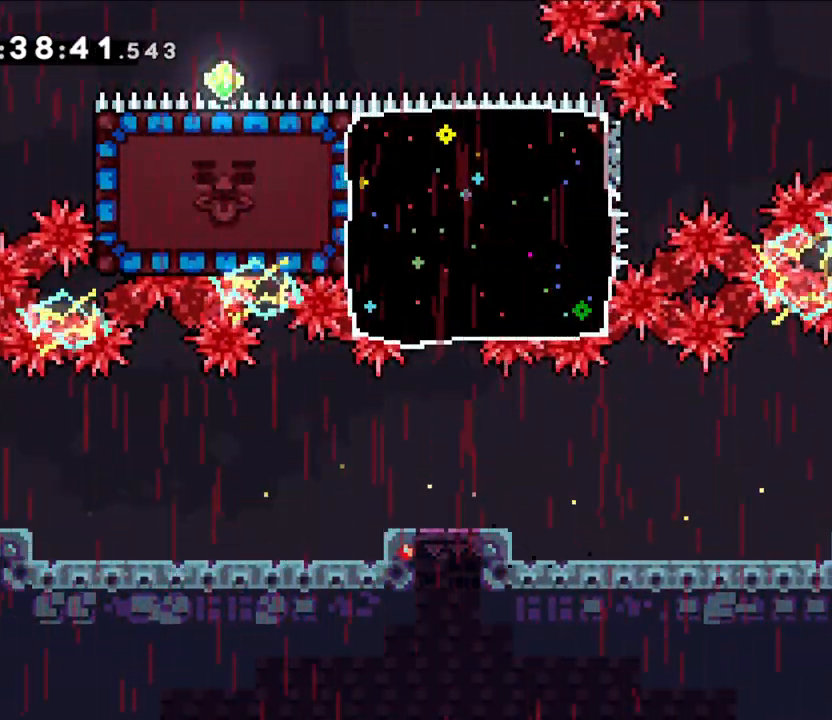
{"dt_ms": 500, "buttons": [], "left_stick": "right", "right_stick": "center", "events": [[117, "X", "down"], [133, "left_stick", "right"], [233, "X", "up"]]}
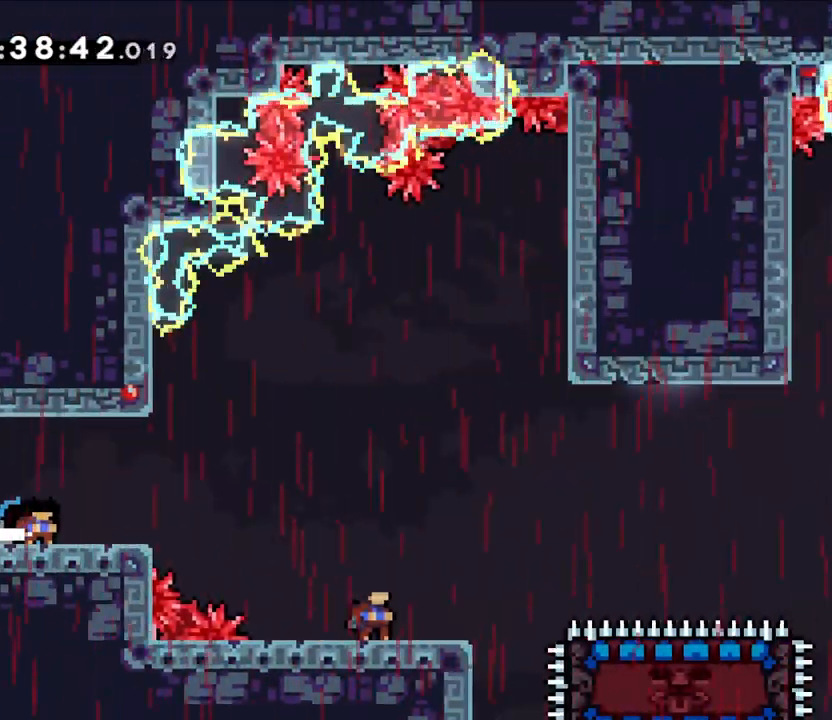
{"dt_ms": 500, "buttons": ["B"], "left_stick": "right", "right_stick": "center", "events": [[383, "B", "down"]]}
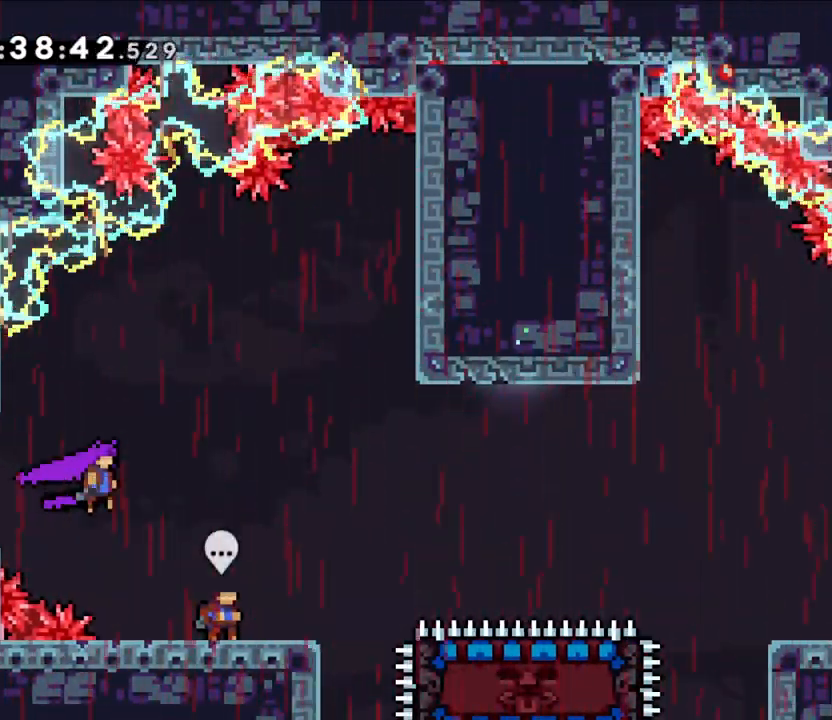
{"dt_ms": 500, "buttons": ["B", "Y"], "left_stick": "right", "right_stick": "center", "events": [[433, "Y", "down"]]}
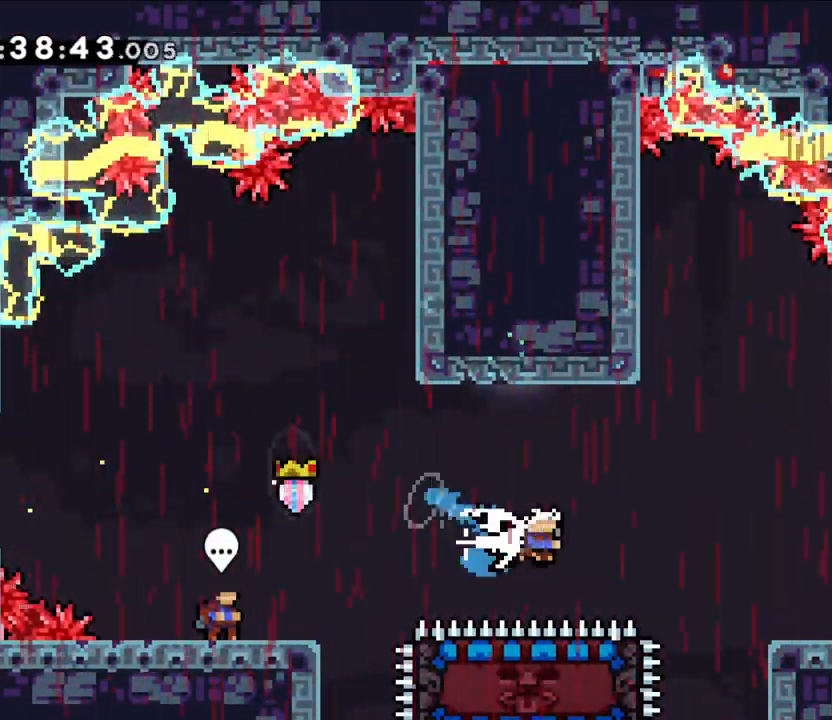
{"dt_ms": 500, "buttons": ["L2"], "left_stick": "right", "right_stick": "center", "events": [[117, "L2", "down"], [150, "Y", "up"], [300, "B", "up"]]}
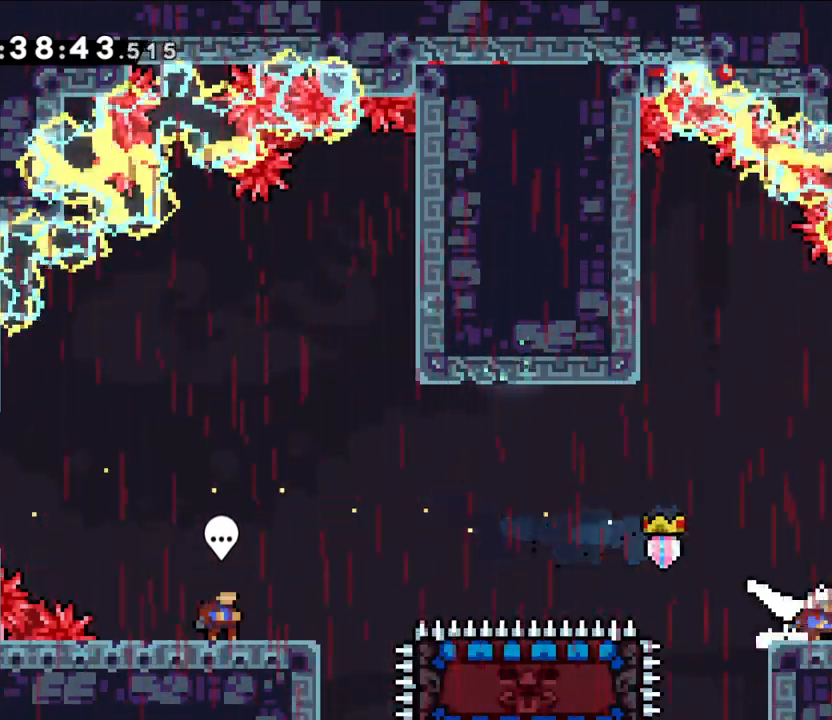
{"dt_ms": 1000, "buttons": ["Y", "L2"], "left_stick": "left", "right_stick": "center", "events": [[83, "Y", "down"], [250, "Y", "up"], [483, "left_stick", "center"], [517, "left_stick", "left"], [967, "Y", "down"]]}
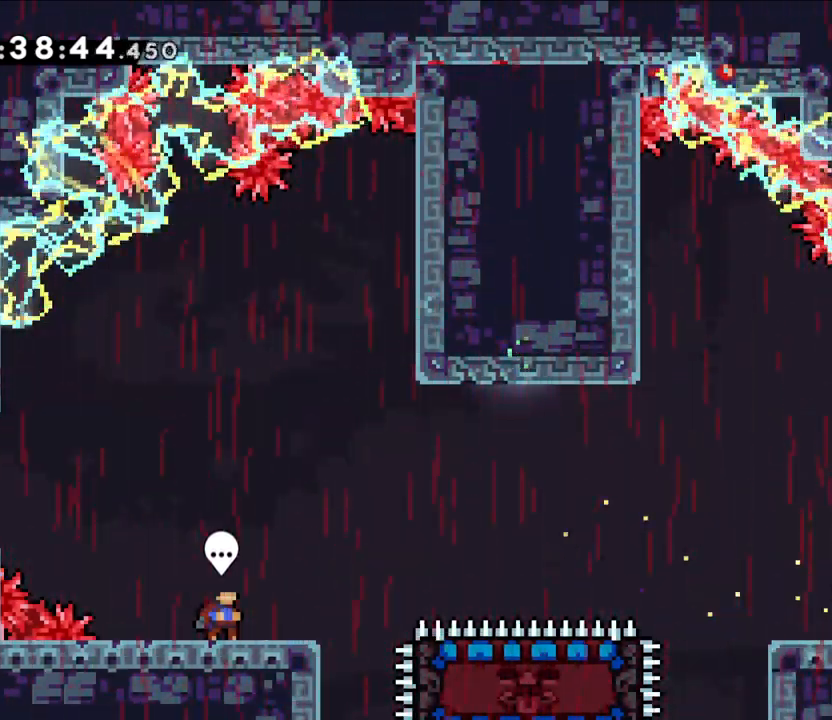
{"dt_ms": 500, "buttons": ["B", "Y", "L2"], "left_stick": "down-left", "right_stick": "center", "events": [[150, "Y", "up"], [183, "B", "down"], [350, "left_stick", "down-left"], [367, "Y", "down"]]}
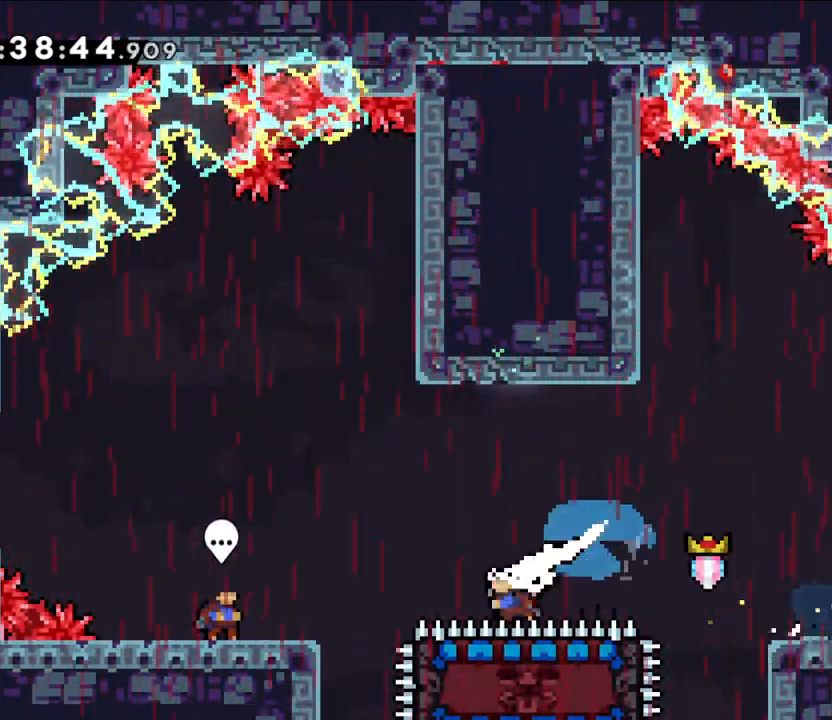
{"dt_ms": 500, "buttons": ["B", "L2"], "left_stick": "left", "right_stick": "center", "events": [[67, "Y", "up"], [450, "left_stick", "left"]]}
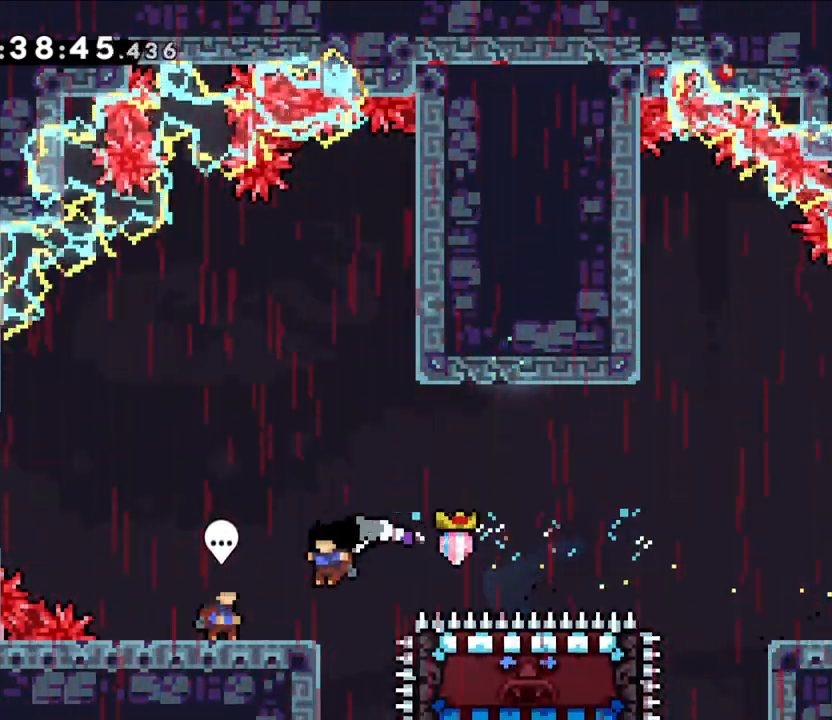
{"dt_ms": 500, "buttons": [], "left_stick": "center", "right_stick": "center", "events": [[133, "L2", "up"], [150, "left_stick", "center"], [183, "B", "up"]]}
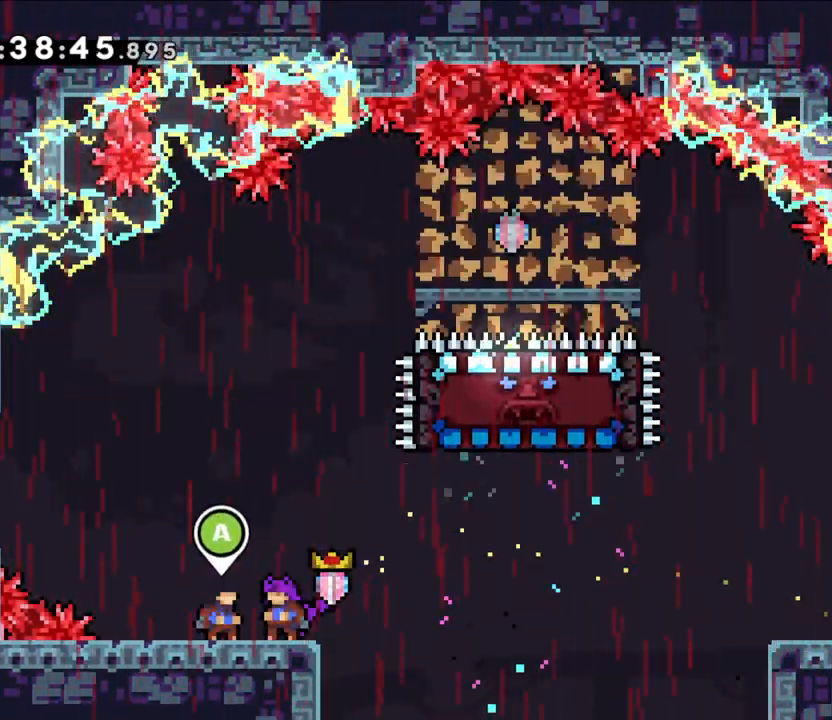
{"dt_ms": 500, "buttons": [], "left_stick": "center", "right_stick": "center", "events": []}
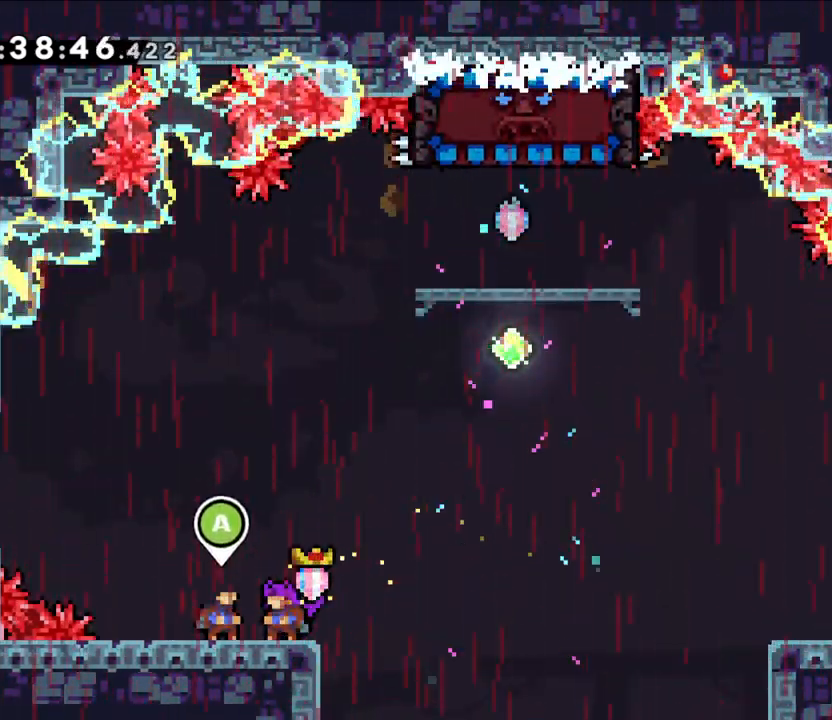
{"dt_ms": 500, "buttons": [], "left_stick": "center", "right_stick": "center", "events": []}
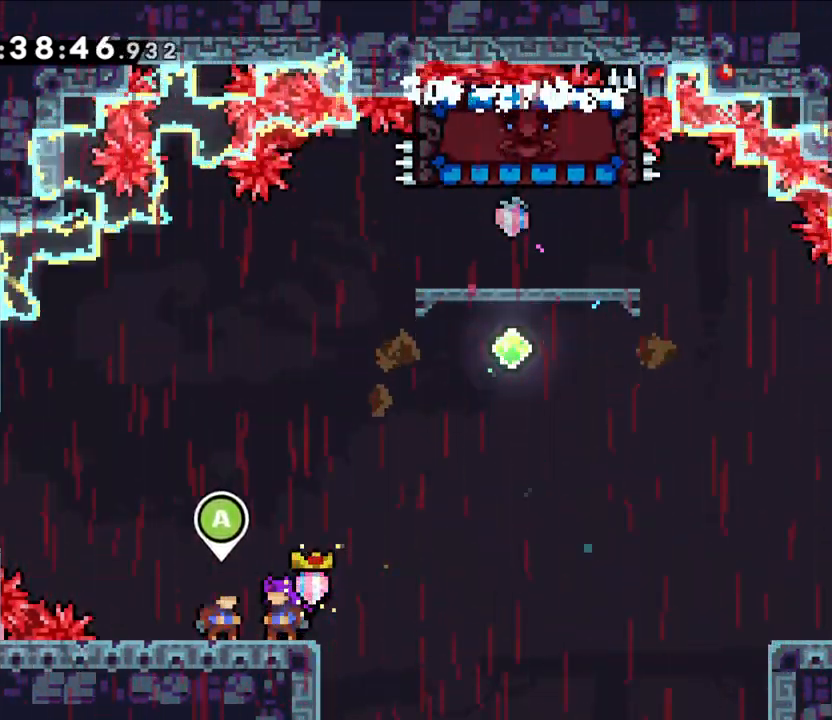
{"dt_ms": 500, "buttons": [], "left_stick": "center", "right_stick": "center", "events": []}